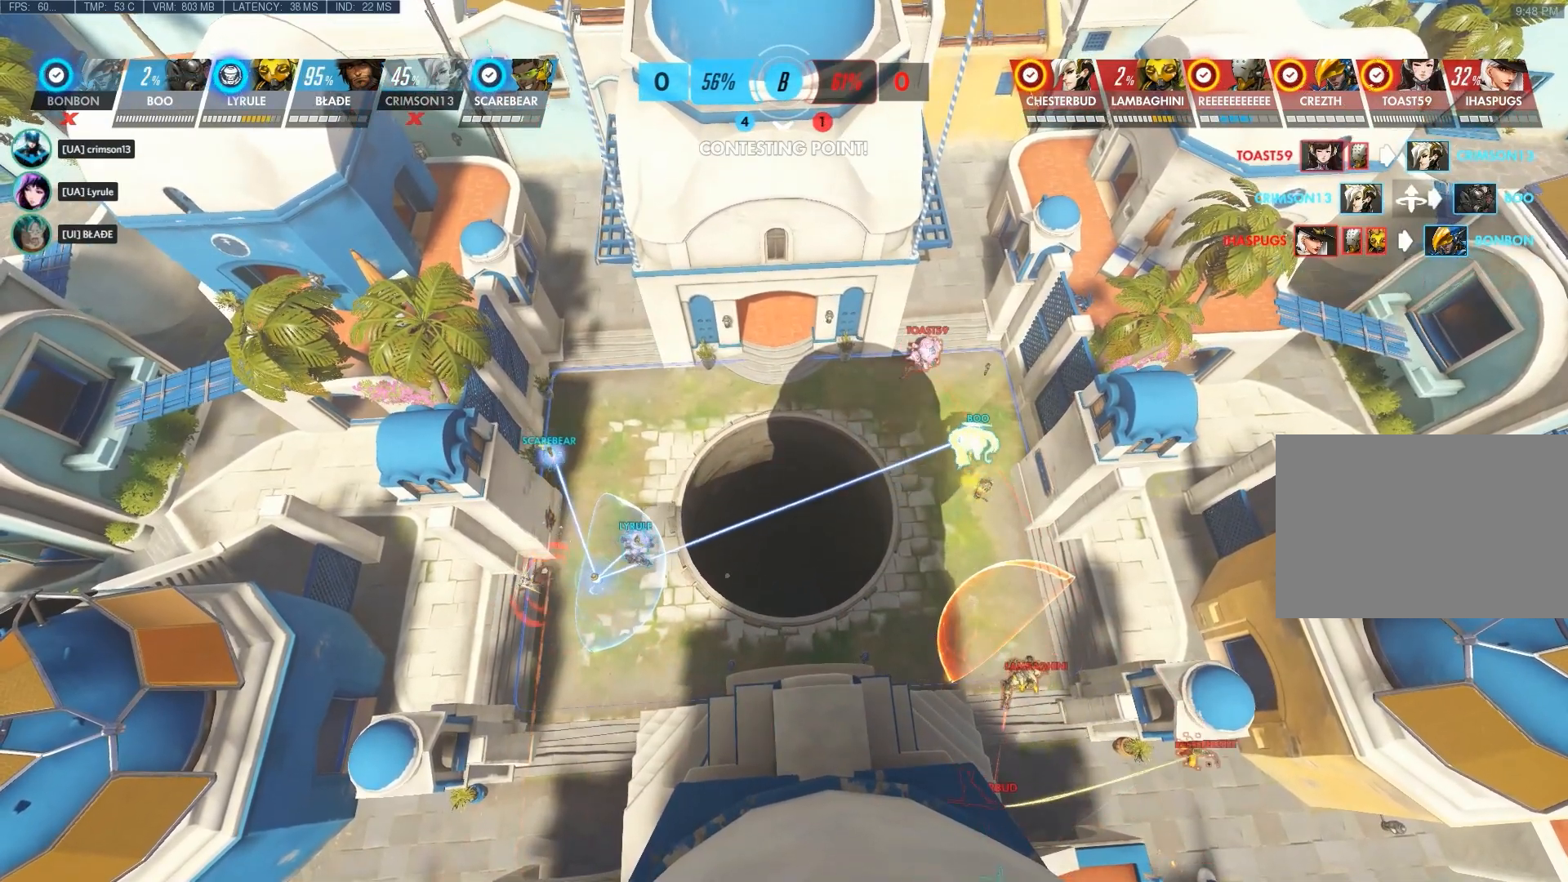
Gameplay with keyboard and mouse; each line is a JSON object with the keys and mouse buttons held at the frame after it. "events" lists presses ("down") and releases ("up") of "1", "2", "3", "4", "5", "a", "alt", "c", "ctrl", "d", "e", "f", "q", "r", "s", "shift", "space", "tab", "v", "w", "x", "z", "mouse_left", "mouse_middle", "mouse_right", "mouse_wheel_up" and "mouse_wheel_down" between this image and that frame as [ms after this image, input, new state], when the widget could be followed in between. "mouse_left", "mouse_middle", "mouse_right", "mouse_wheel_up", "mouse_wheel_down" = the "left", "middle", "right", "wheel_up", "wheel_down" buttons of the "mouse" list. No other keys are recorded. Not read: mouse_move.
{"keys": ["d"], "mouse": [], "events": [[200, "d", "down"]]}
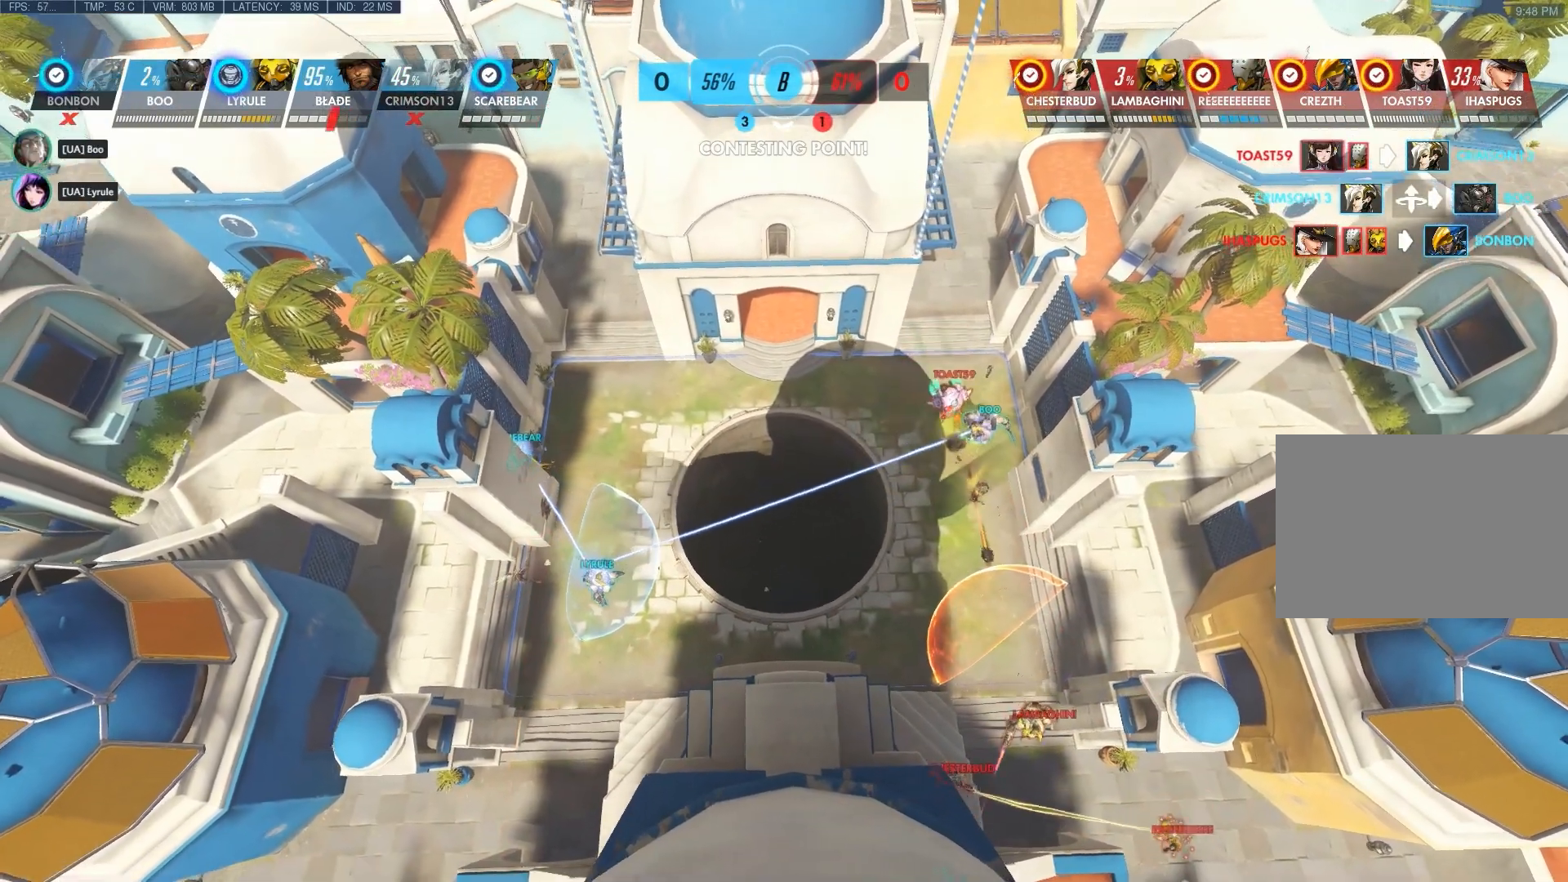
{"keys": [], "mouse": [], "events": [[383, "d", "up"]]}
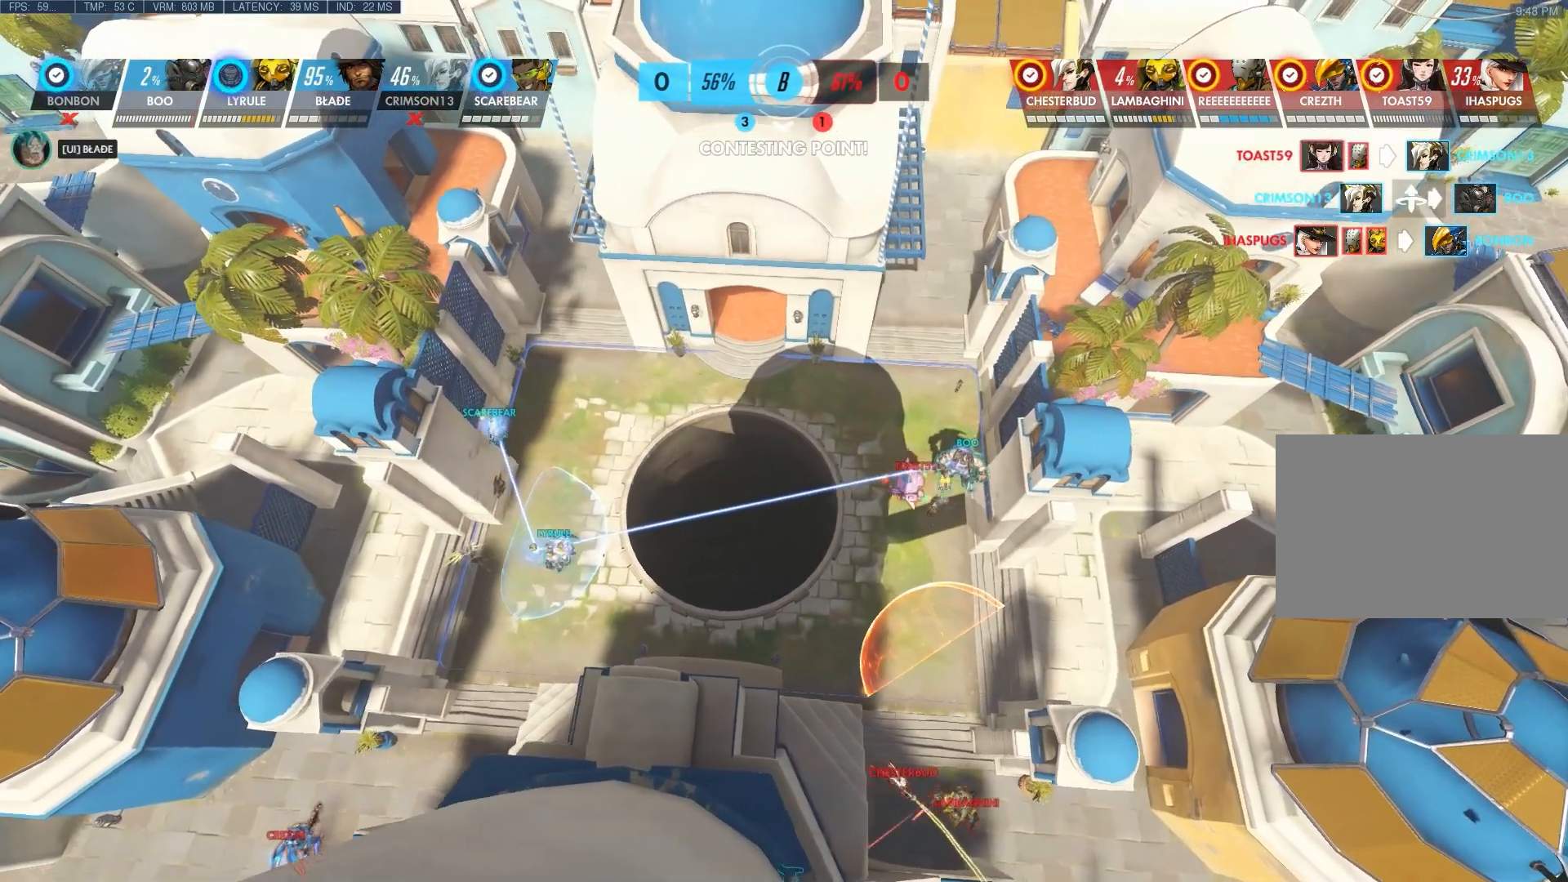
{"keys": [], "mouse": [], "events": []}
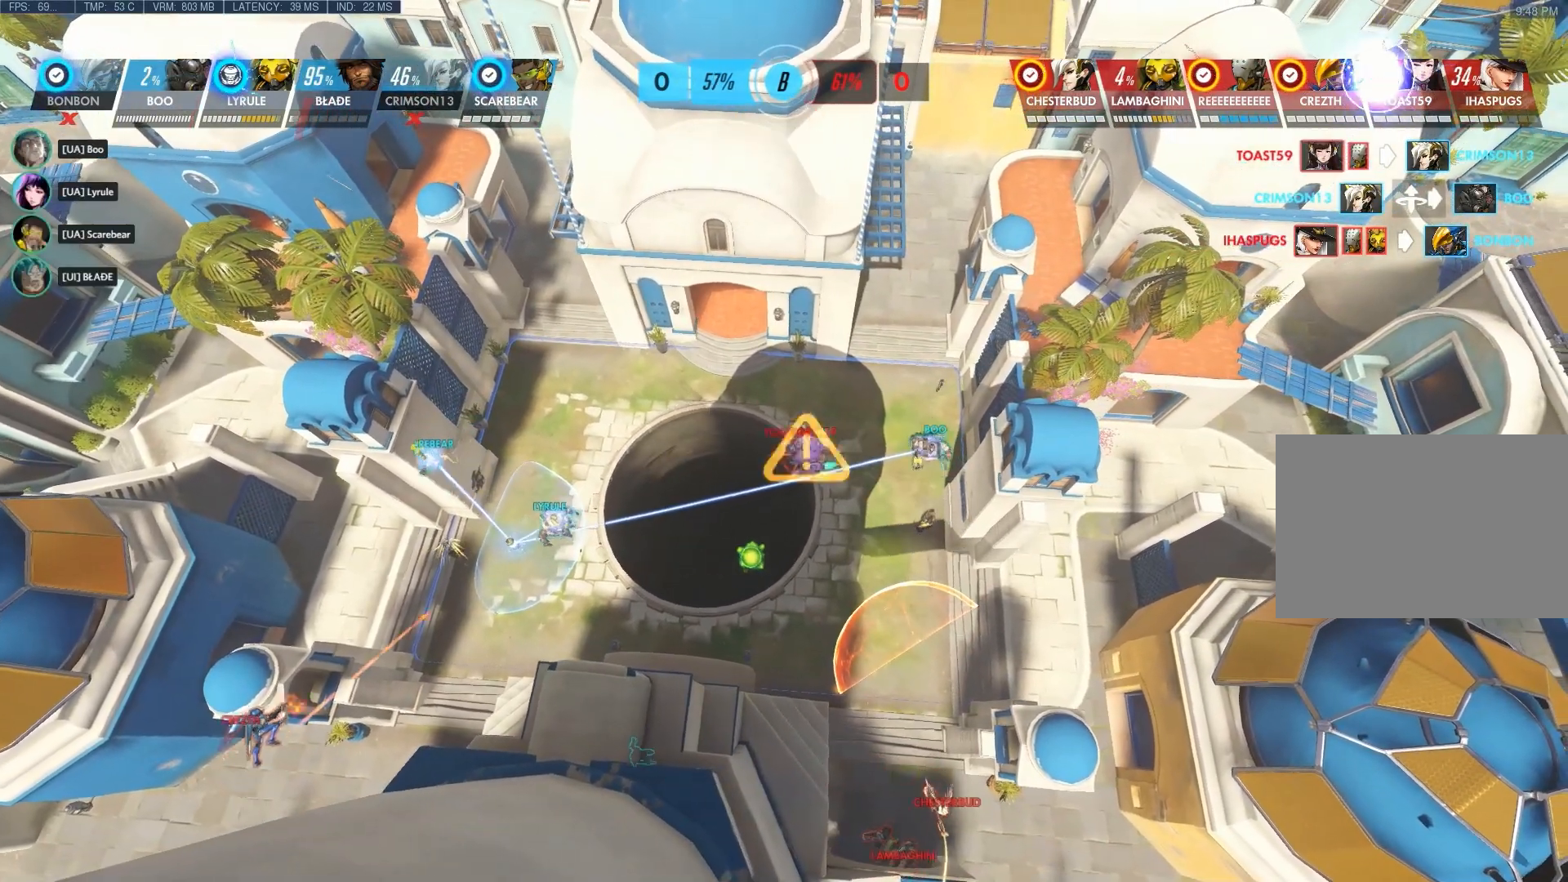
{"keys": [], "mouse": [], "events": []}
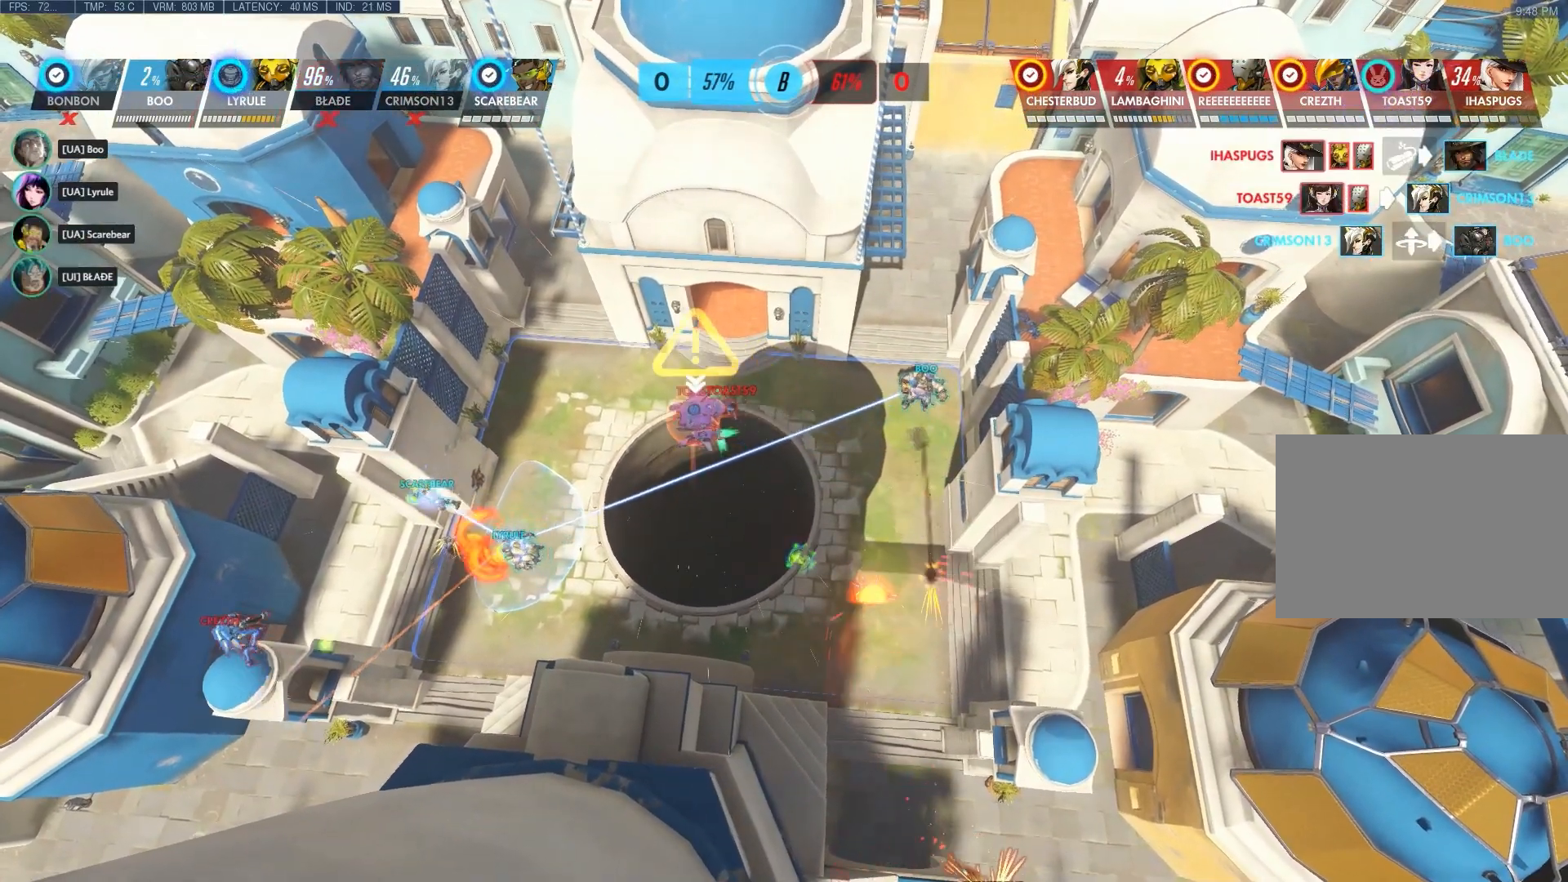
{"keys": [], "mouse": [], "events": []}
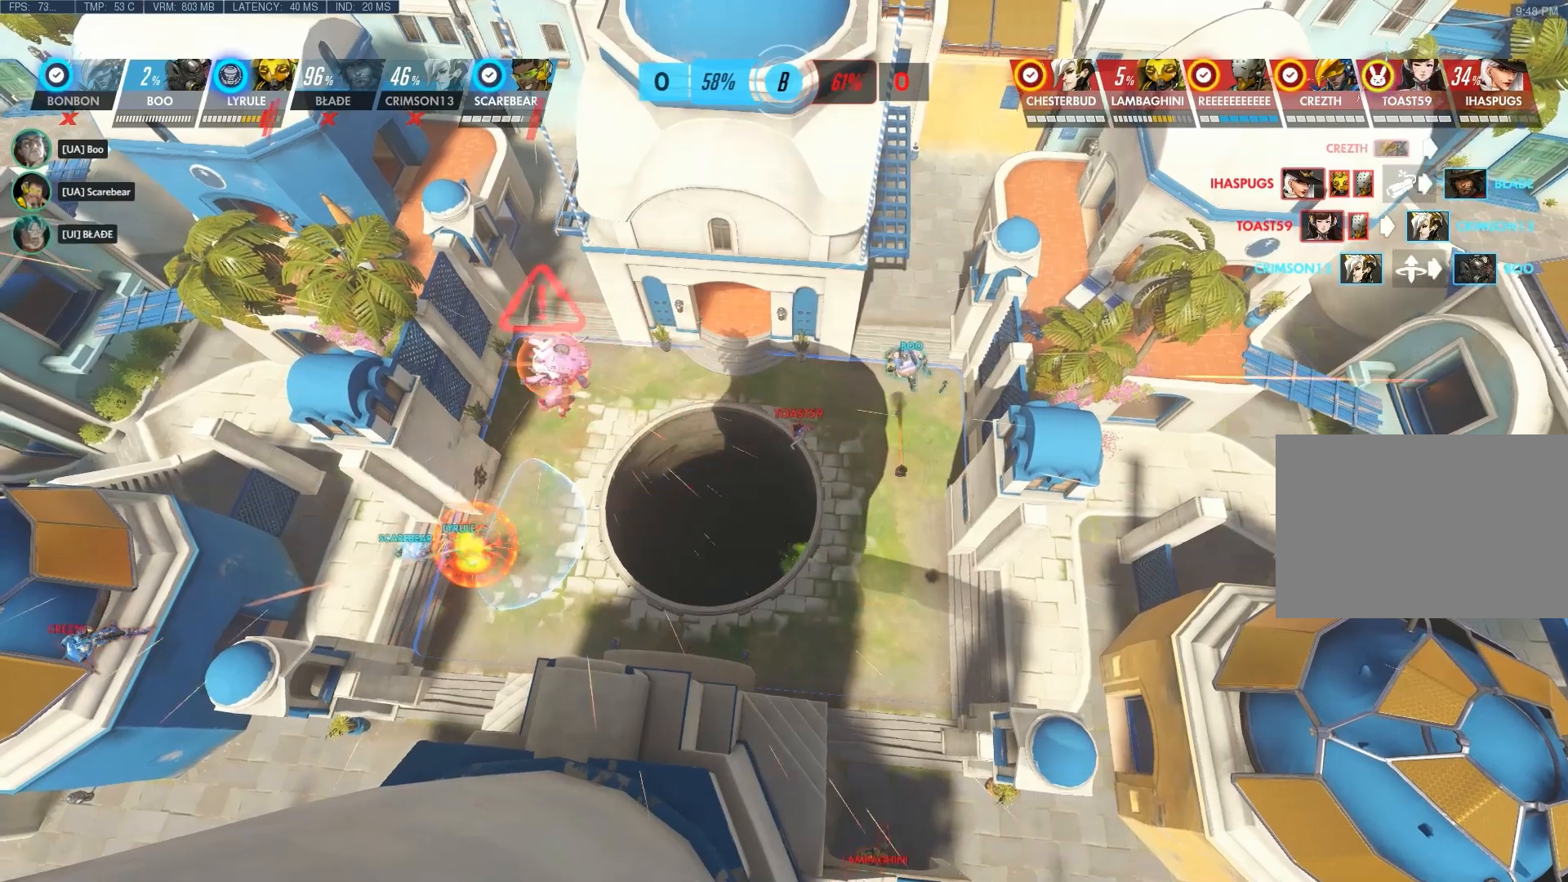
{"keys": [], "mouse": [], "events": []}
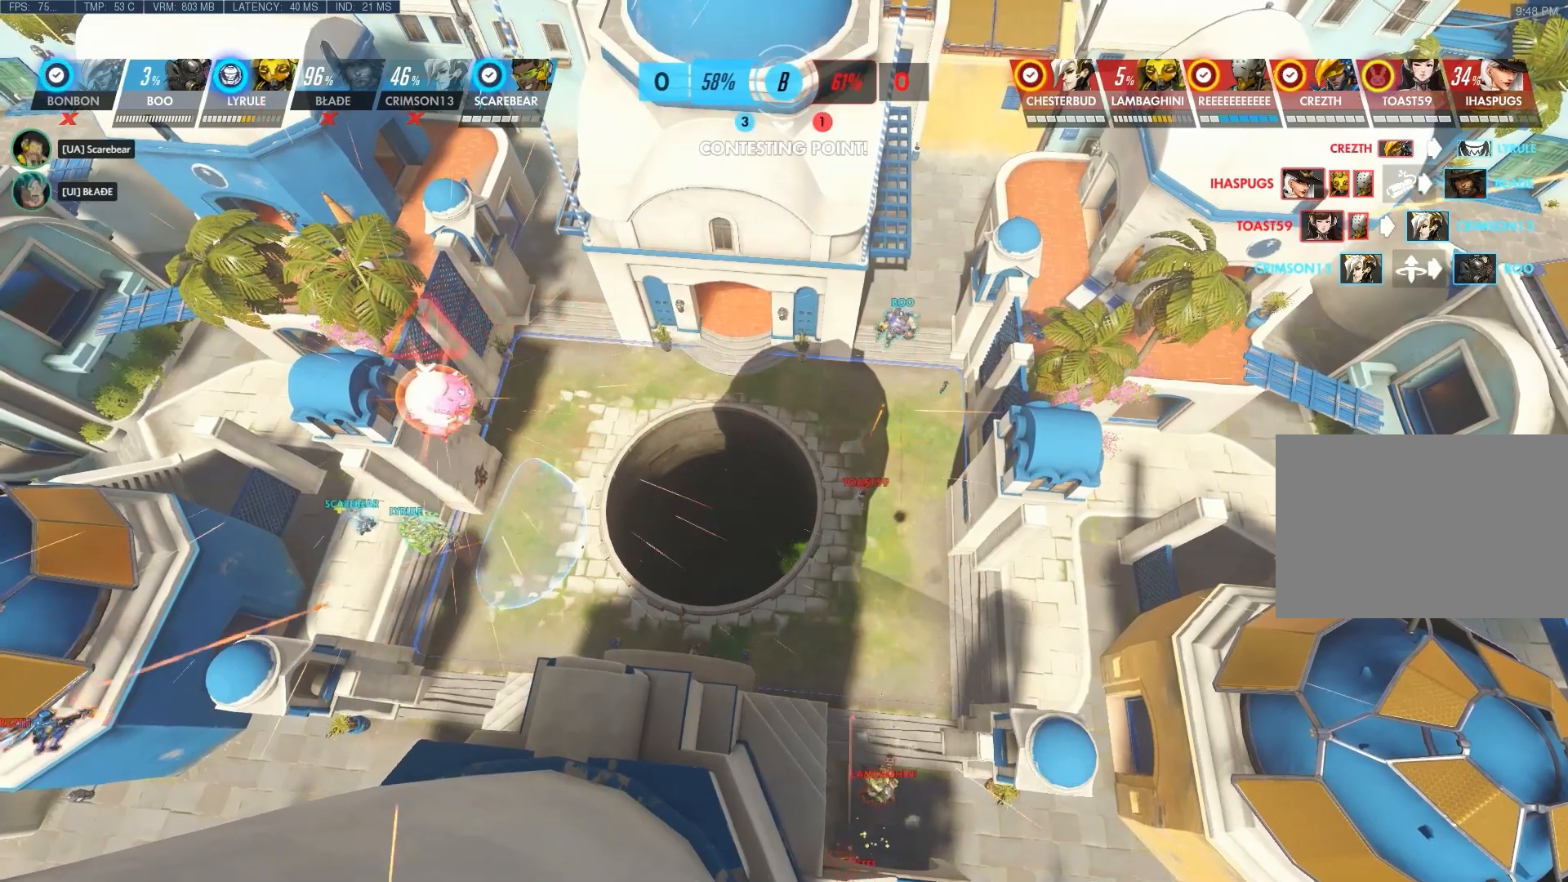
{"keys": [], "mouse": [], "events": []}
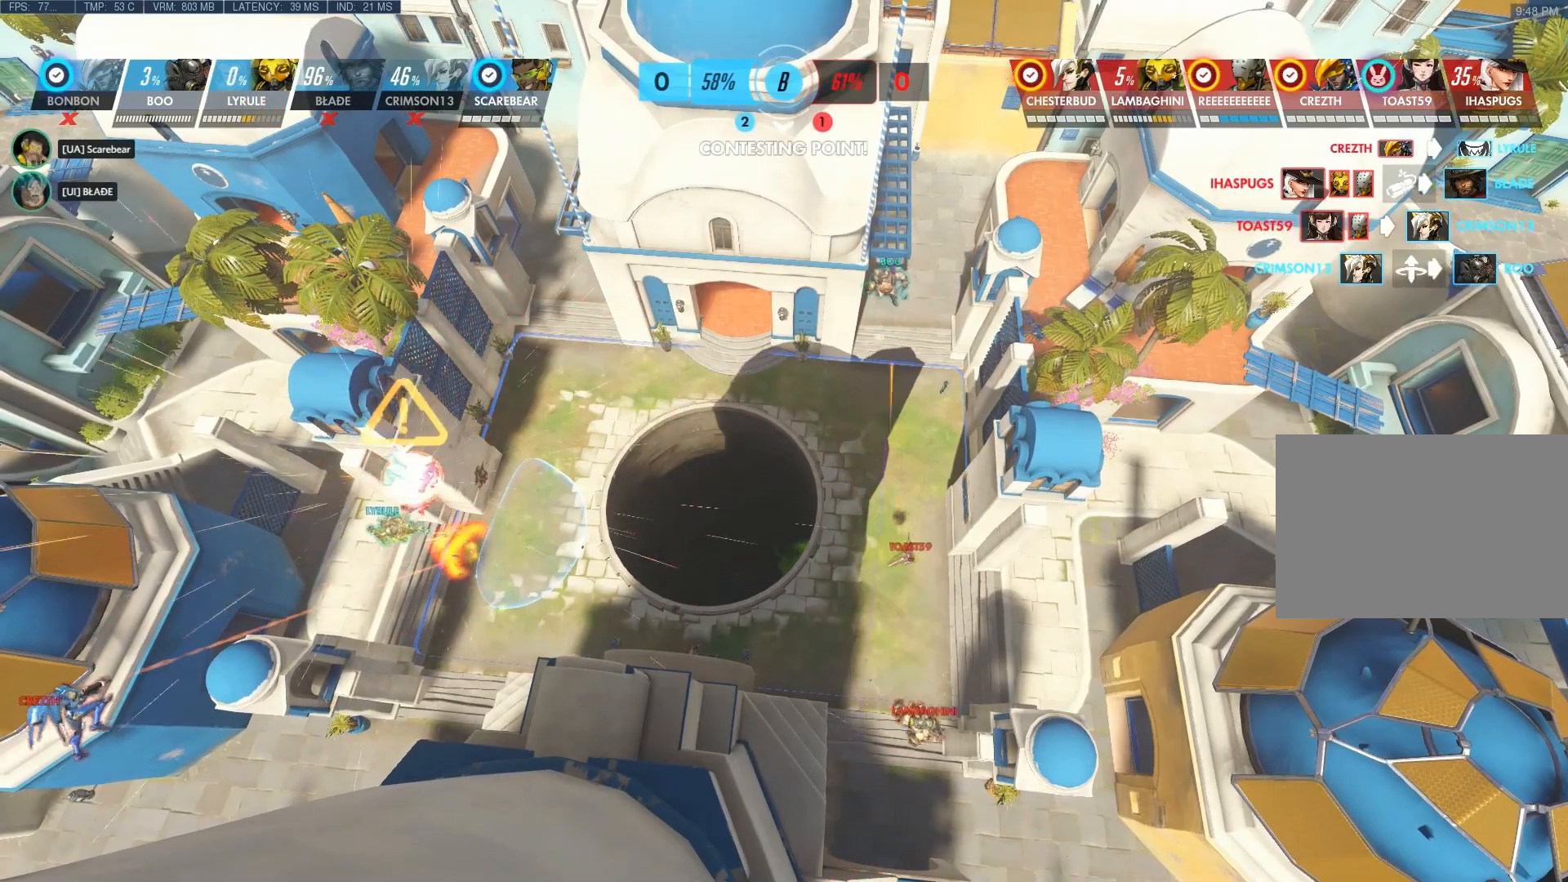
{"keys": [], "mouse": [], "events": []}
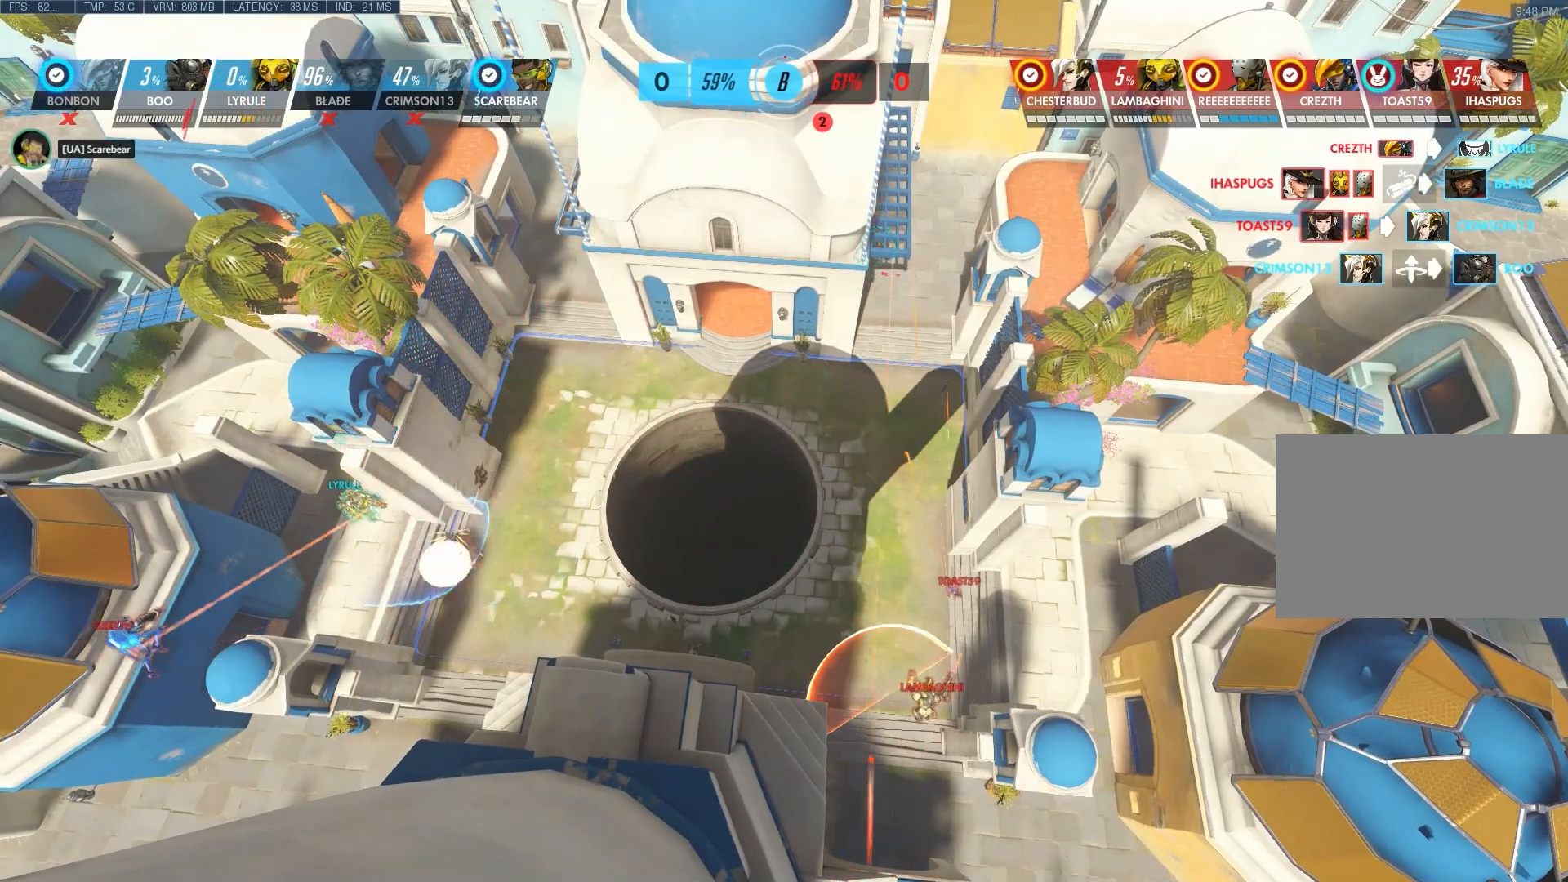
{"keys": [], "mouse": [], "events": []}
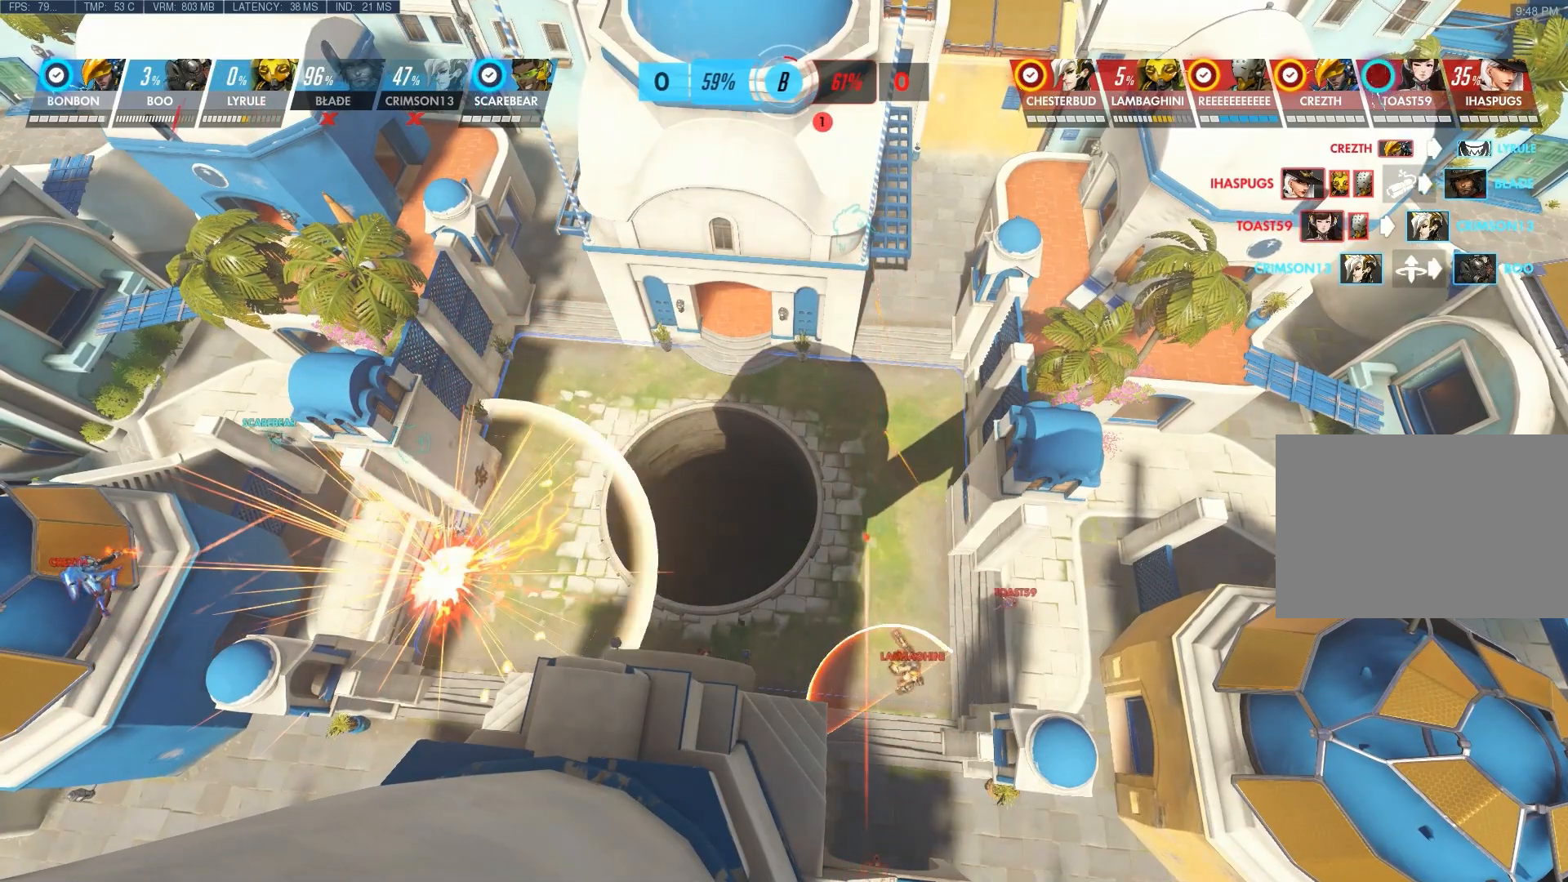
{"keys": [], "mouse": [], "events": []}
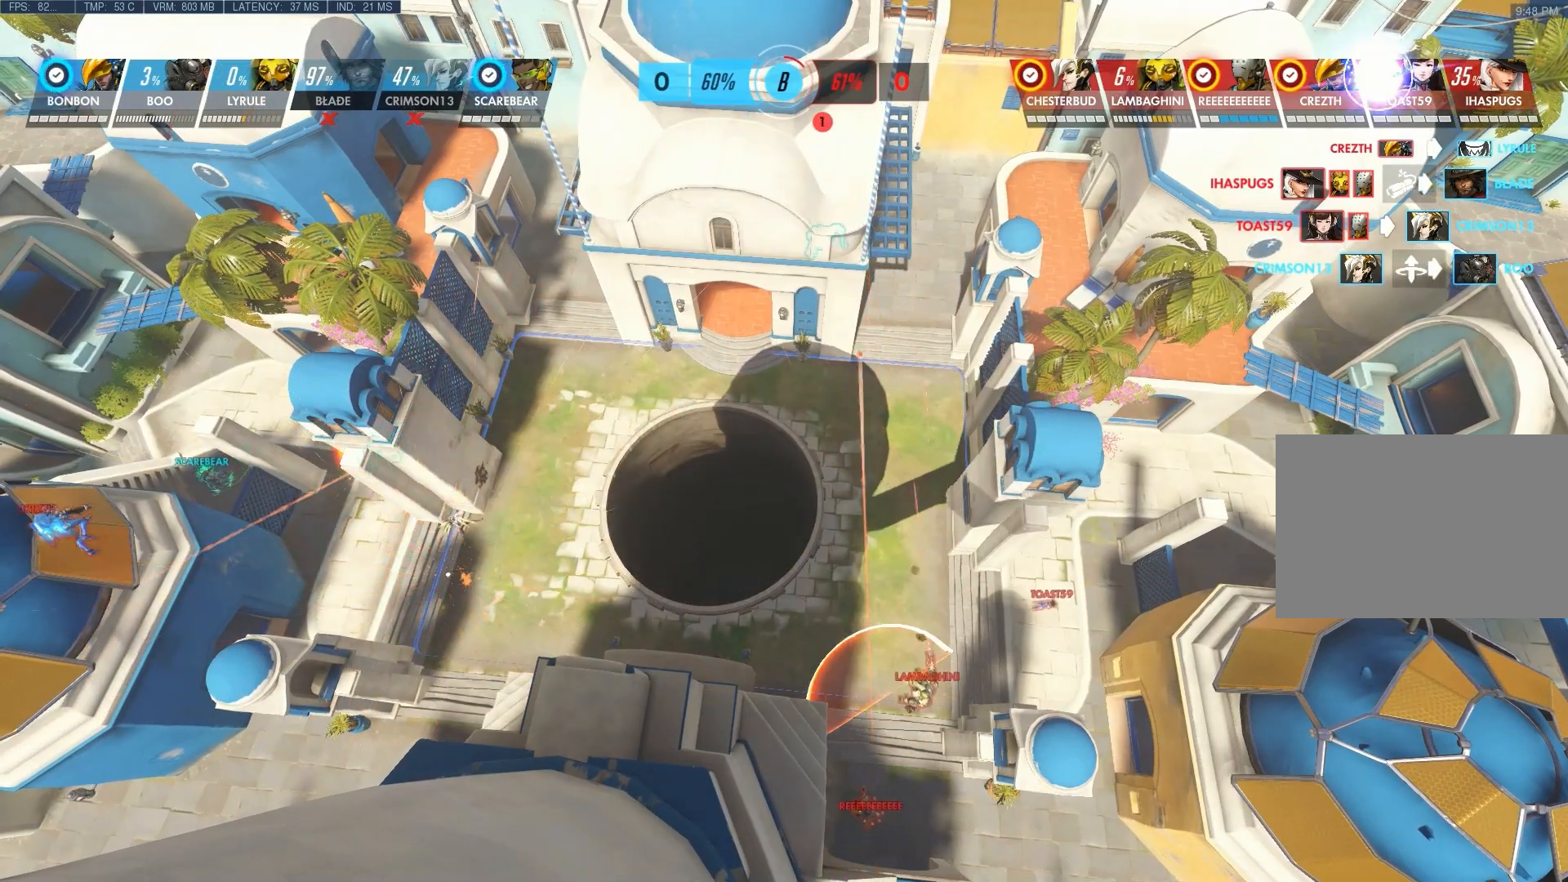
{"keys": [], "mouse": [], "events": []}
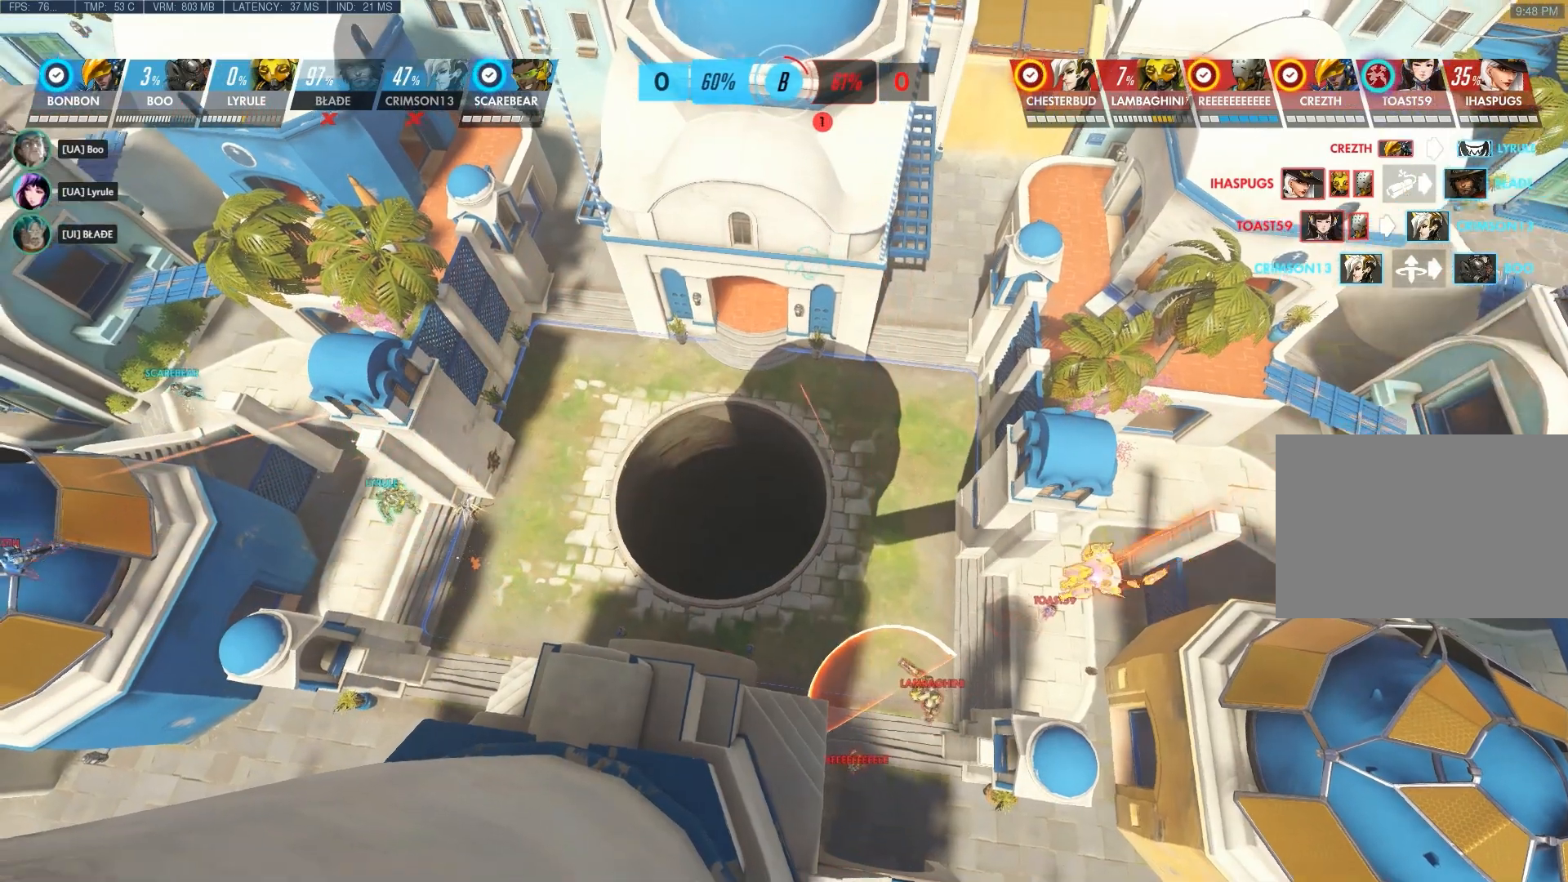
{"keys": [], "mouse": [], "events": []}
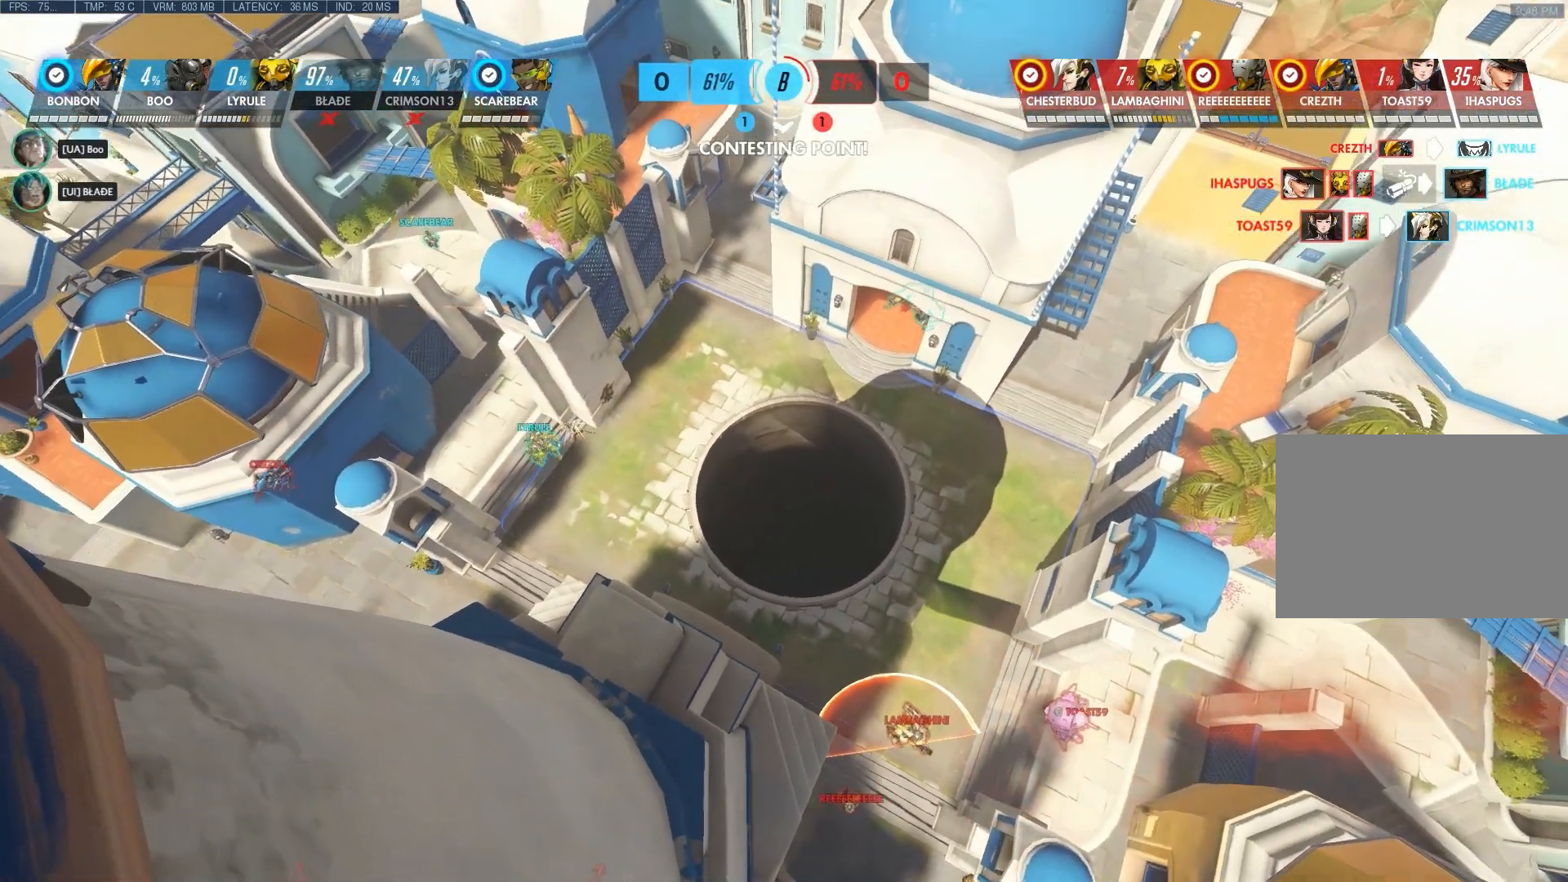
{"keys": [], "mouse": [], "events": [[67, "a", "down"], [200, "a", "up"]]}
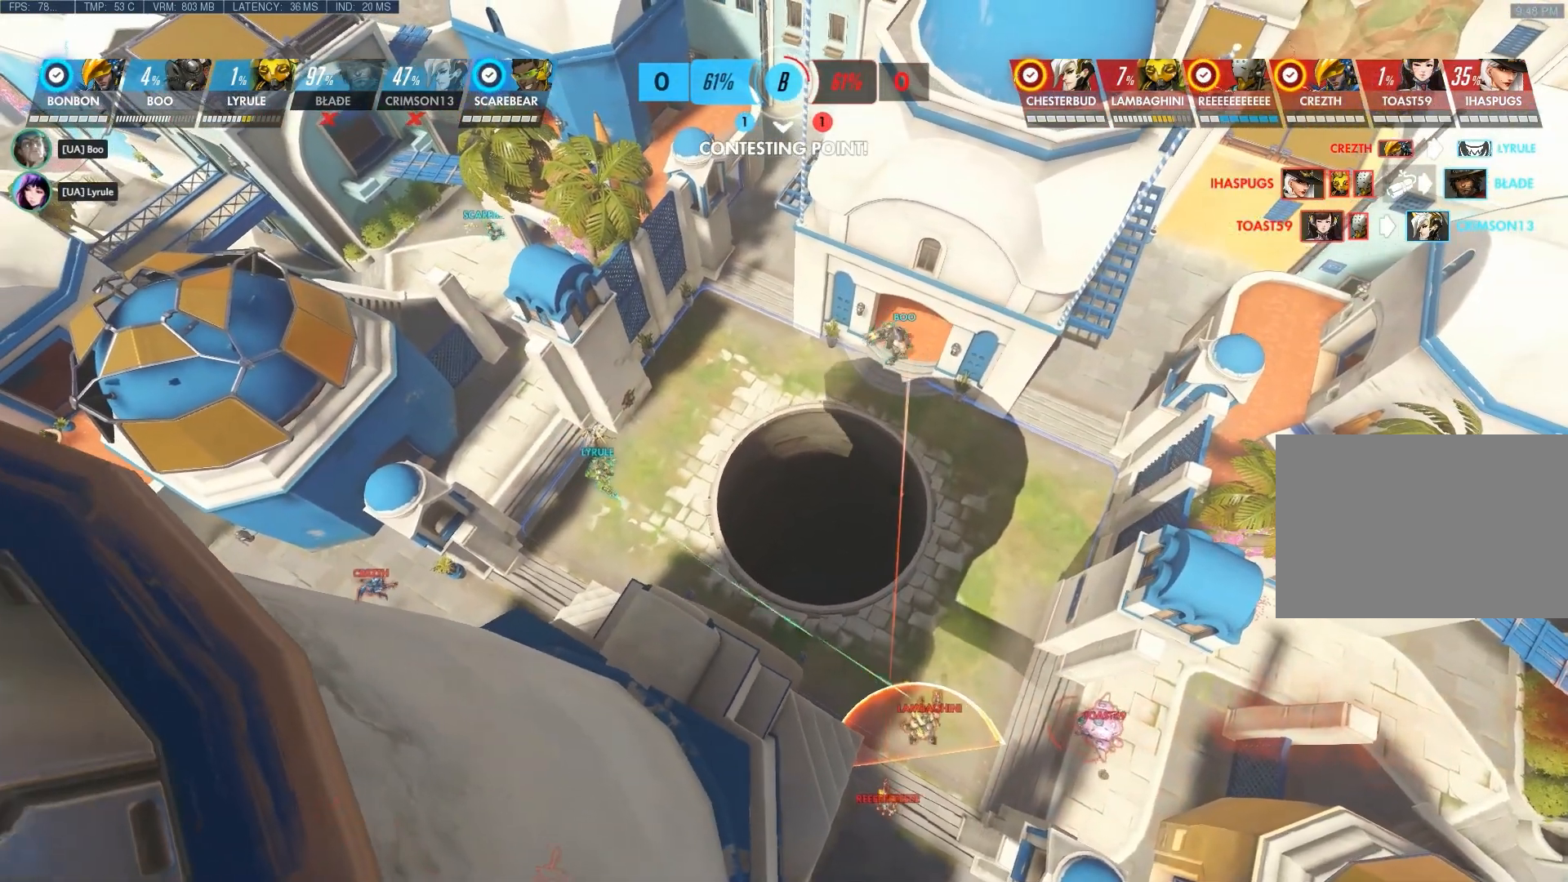
{"keys": ["a"], "mouse": [], "events": [[383, "a", "down"]]}
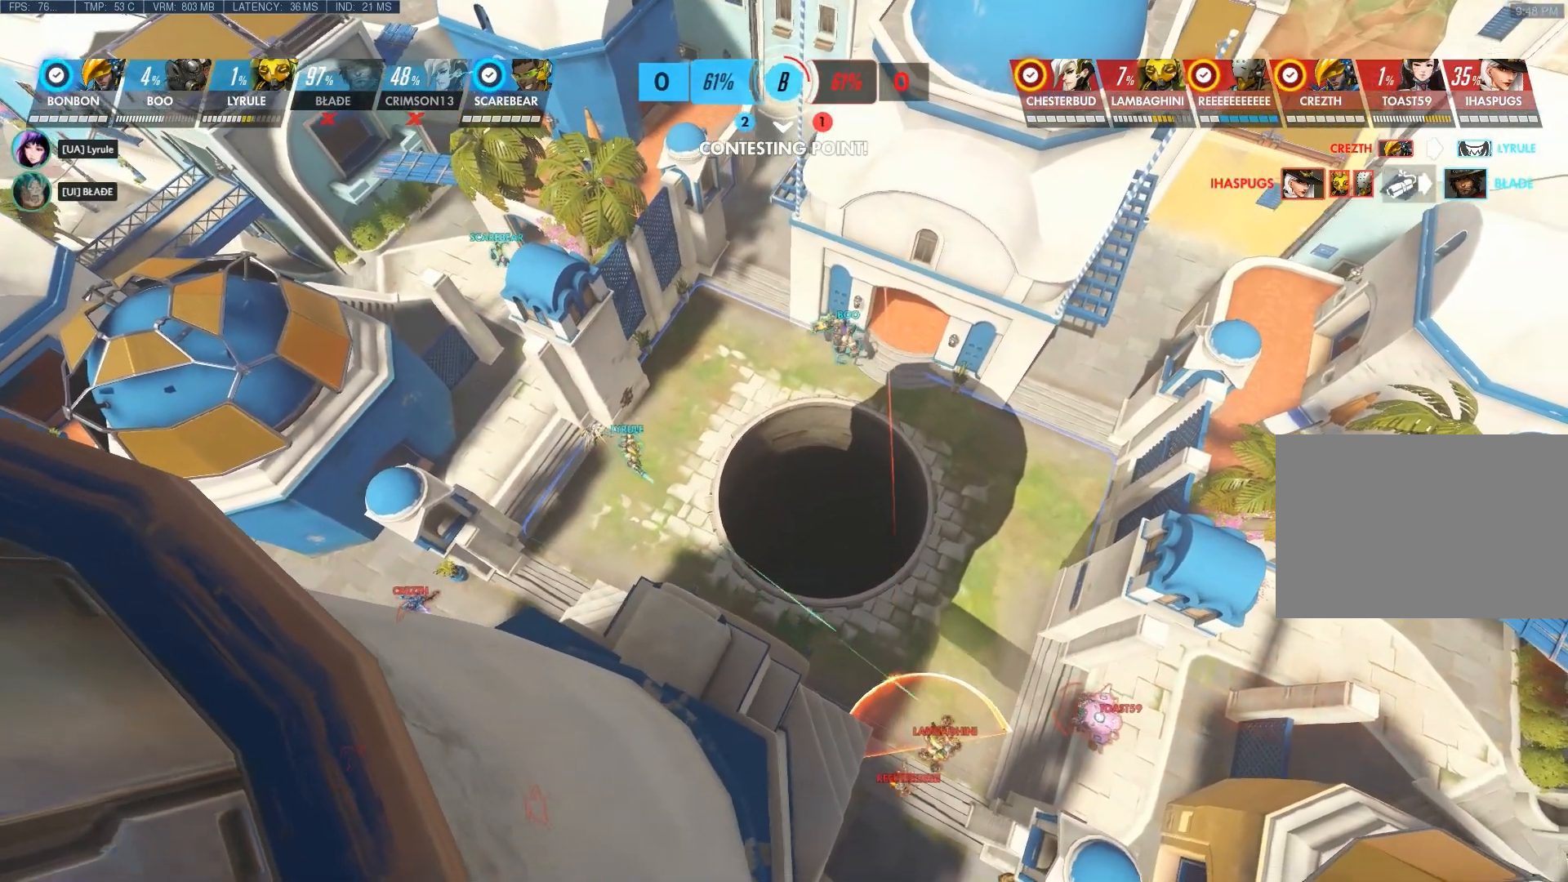
{"keys": ["a"], "mouse": [], "events": []}
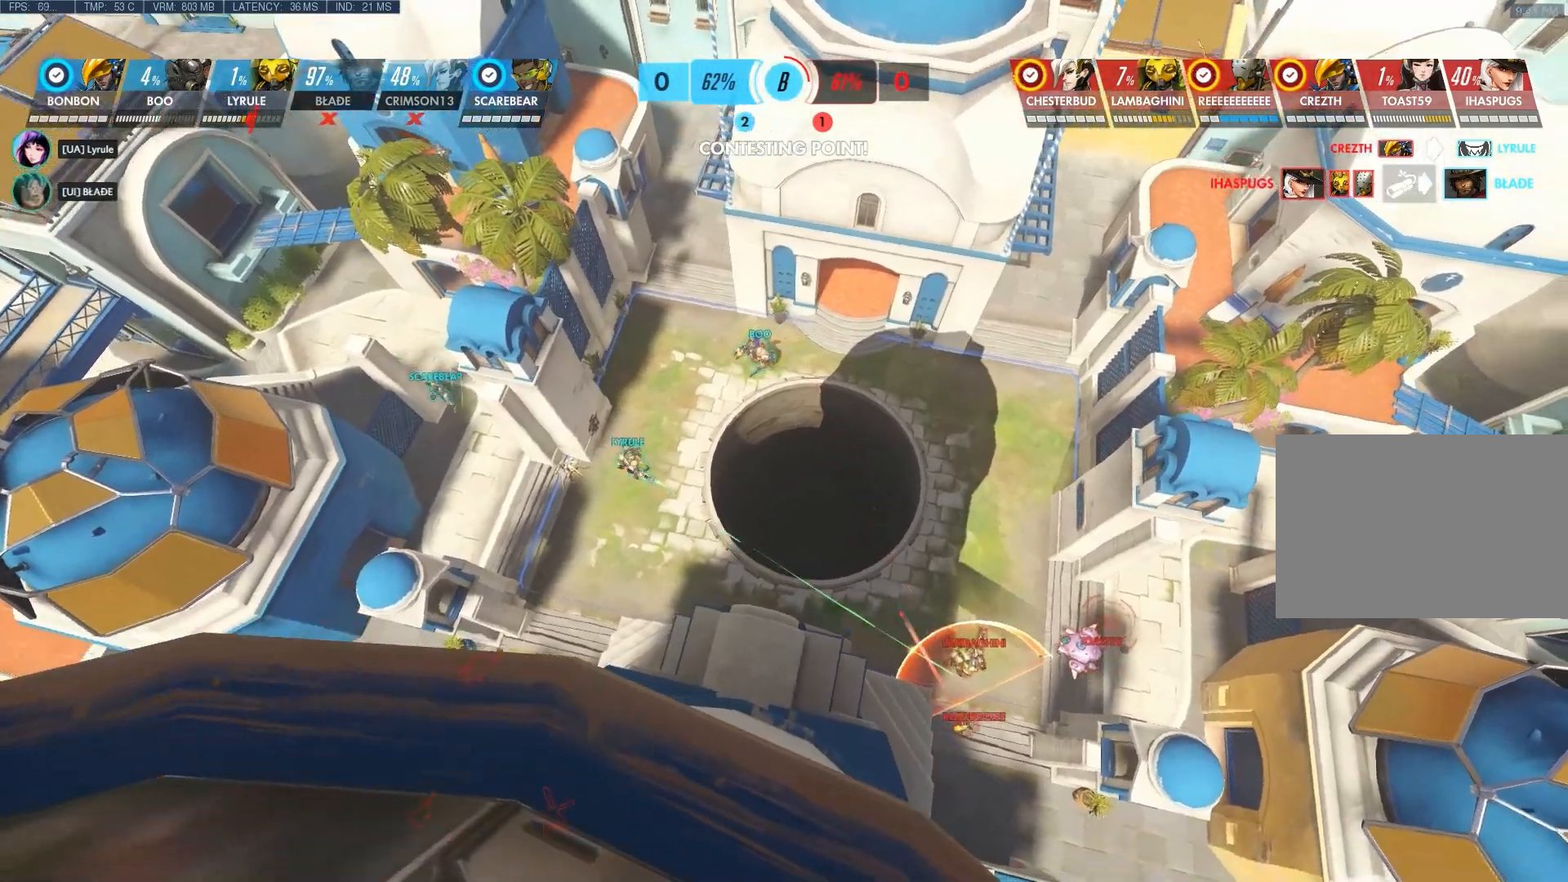
{"keys": ["a"], "mouse": [], "events": []}
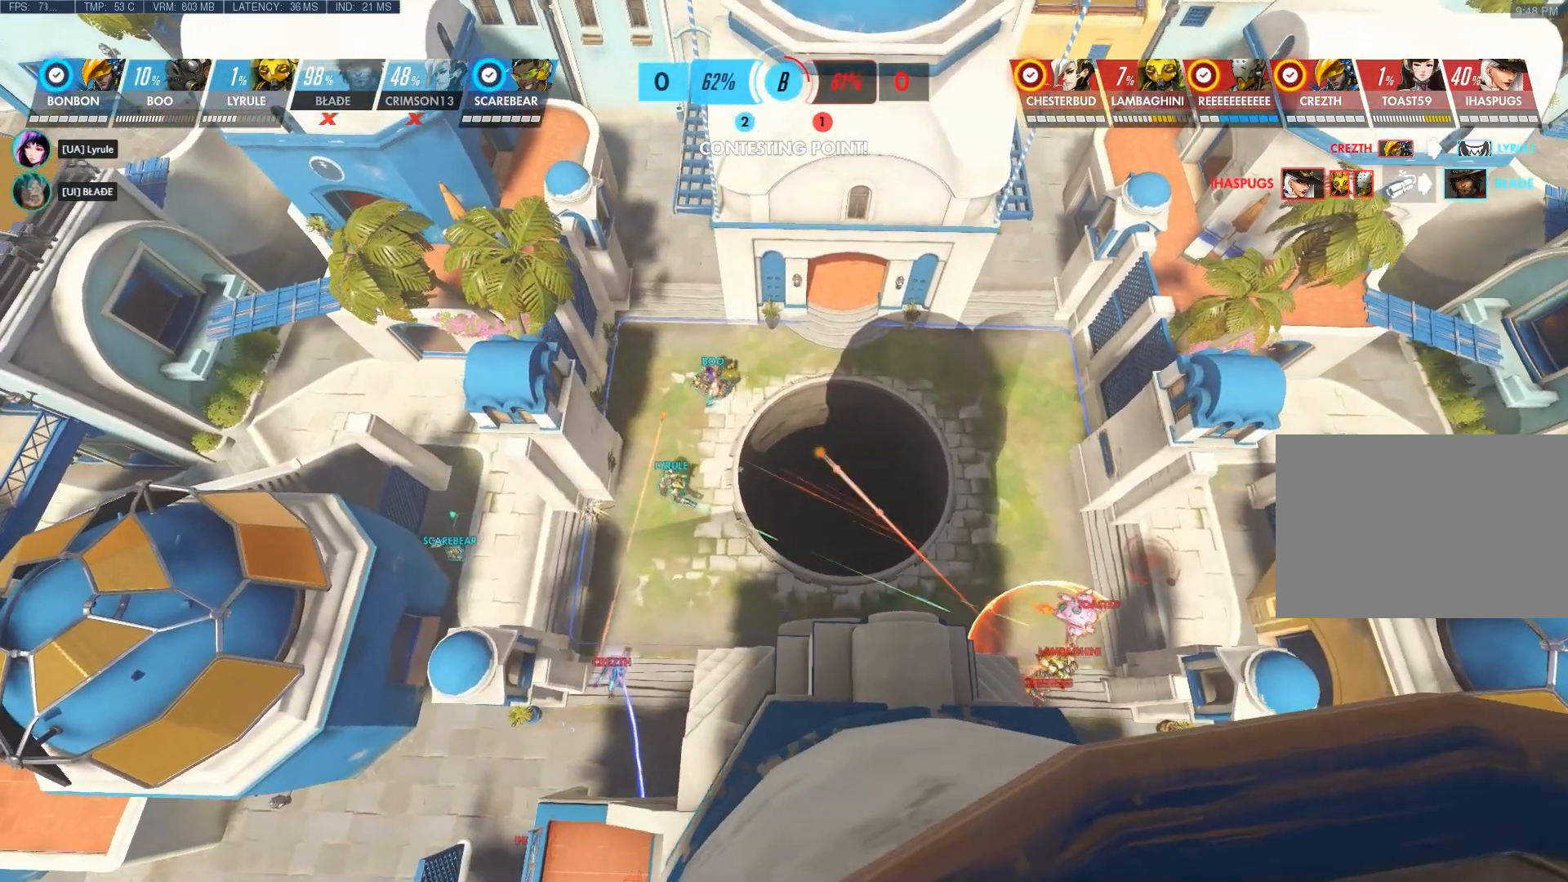
{"keys": ["a"], "mouse": [], "events": []}
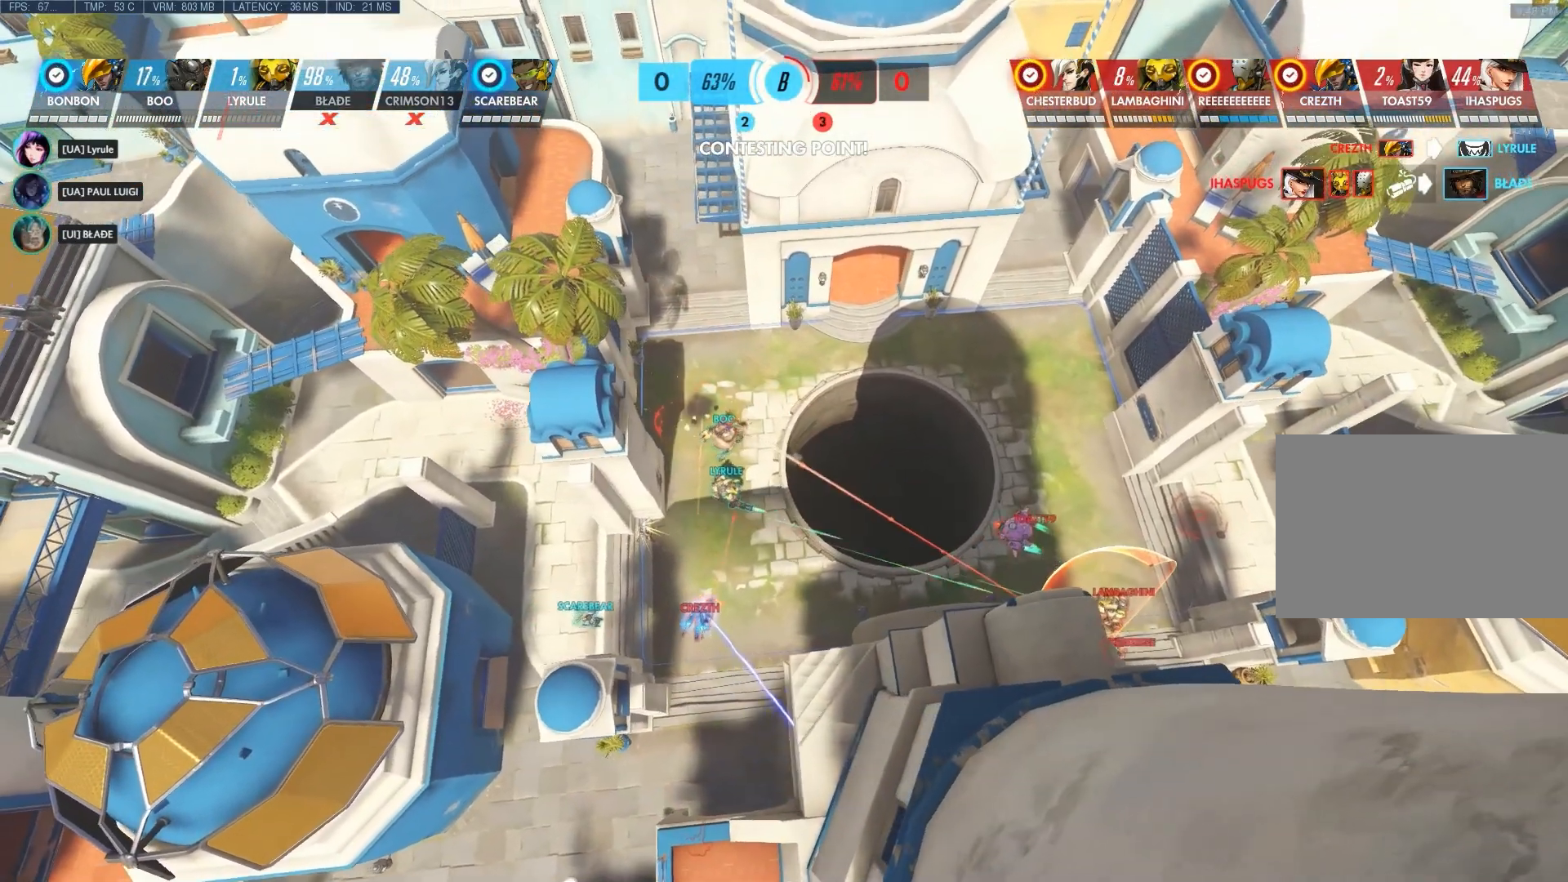
{"keys": [], "mouse": [], "events": [[417, "a", "up"]]}